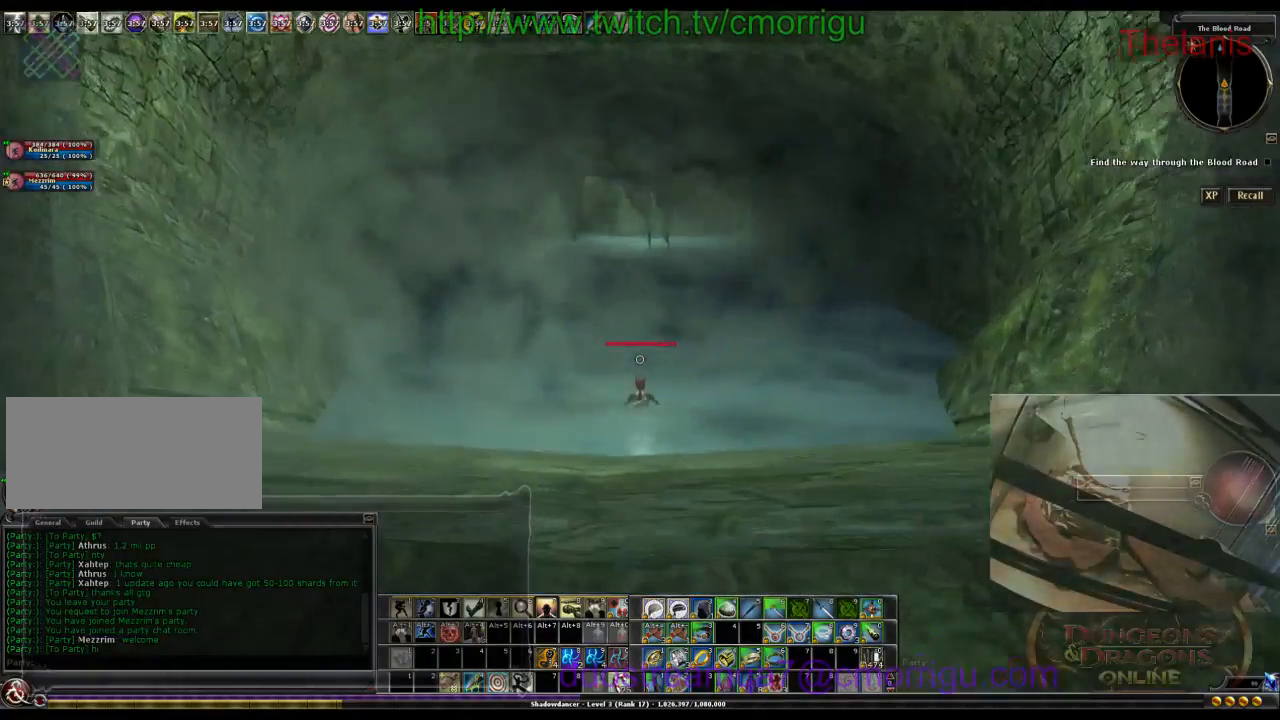
Gameplay with keyboard; each line is a JSON object with the keys held at the frame after it. "events" lists presses ("down") and releases ("up") of ".", "/", "0", "1", "2", "3", "4", "5", "6", "7", "8", "9", "a", "b", "backslash", "backspace", "caps_lock", "comma", "ctrl_l", "ctrl_r", "d", "e", "equals", "escape", "f", "f1", "f10", "f11", "f12", "f2", "f3", "f4", "f5", "f6", "f7", "f8", "f9", "g", "h", "i", "j", "k", "l", "lbracket", "m", "minus", "n", "o", "p", "q", "quote", "r", "rbracket", "return", "s", "semicolon", "shift_r", "space", "t", "tab", "tilde", "u", "w" and "y" between this image and that frame as [ms after this image, input, new state], when the widget could be followed in between. No other keys are recorded. Mouse input is not recorded.
{"keys": ["w"], "events": []}
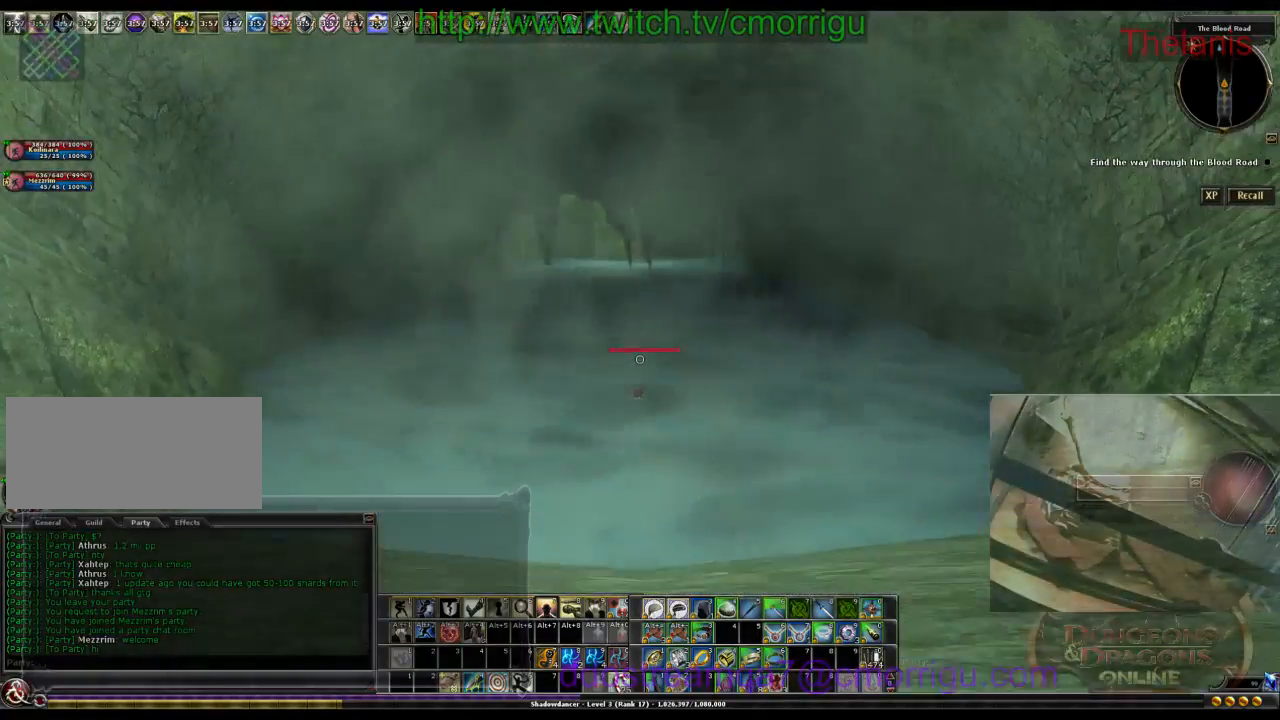
{"keys": ["w"], "events": []}
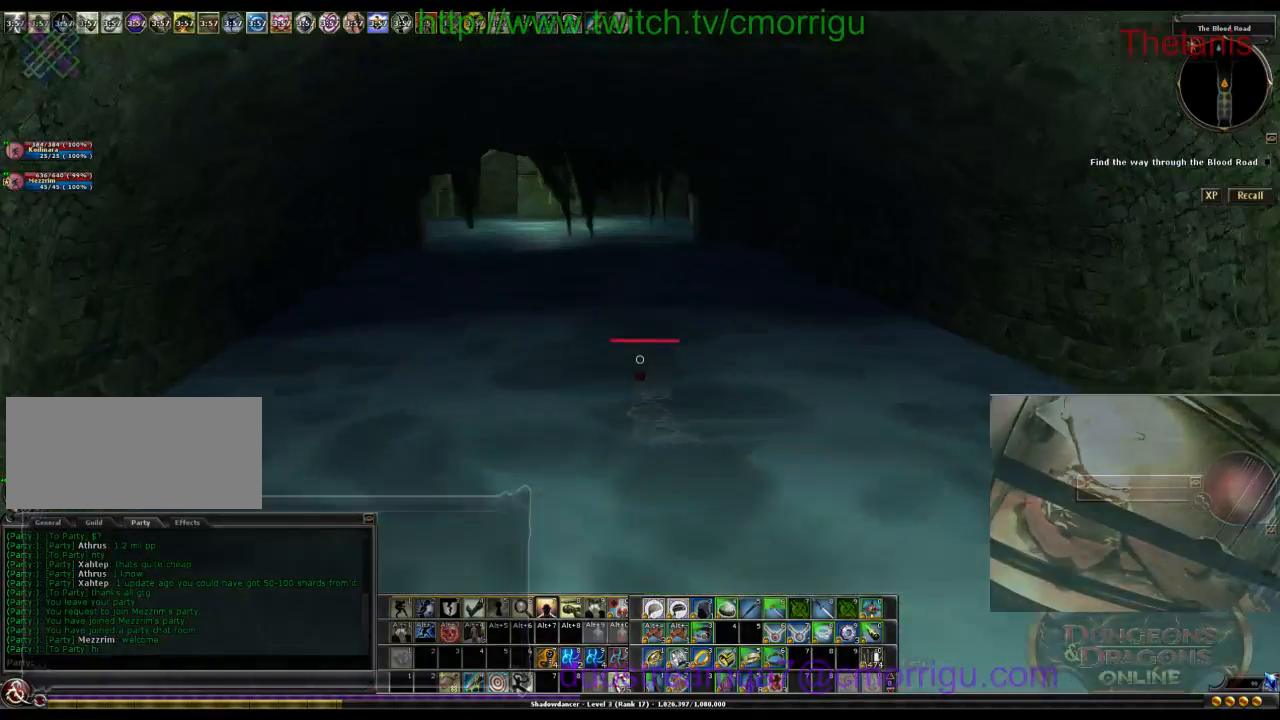
{"keys": ["w"], "events": []}
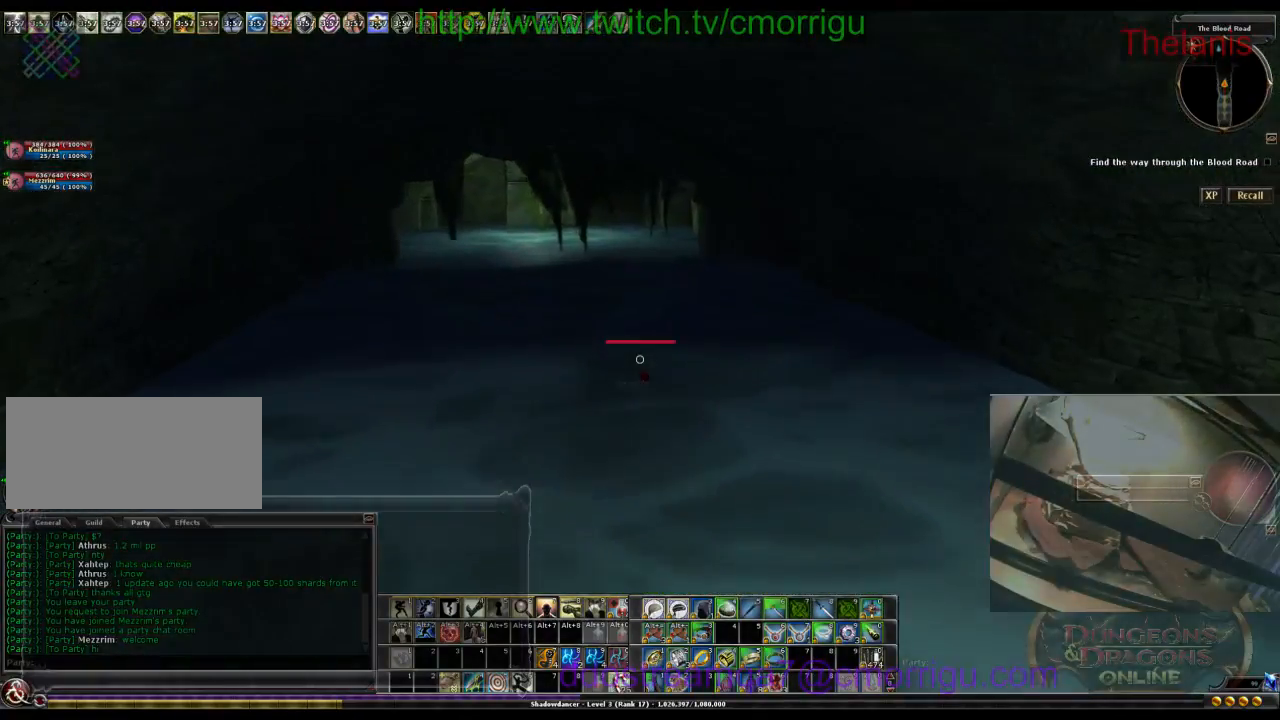
{"keys": ["w"], "events": []}
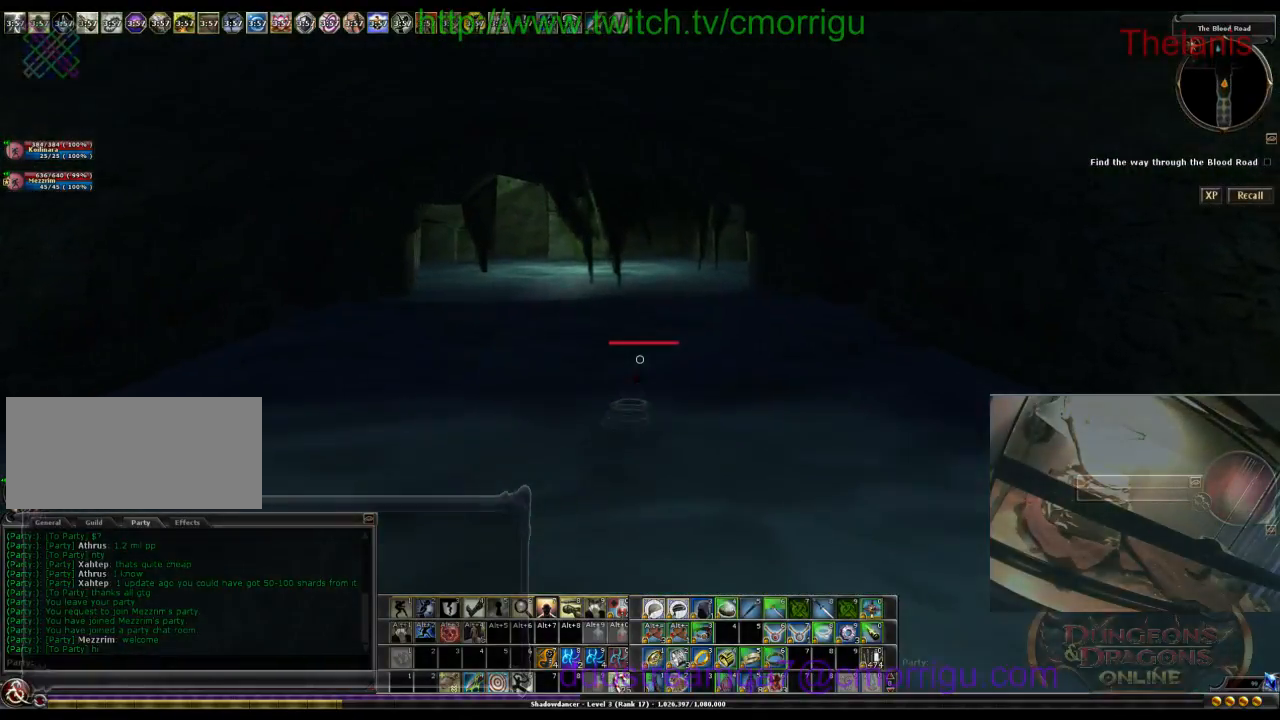
{"keys": ["w"], "events": []}
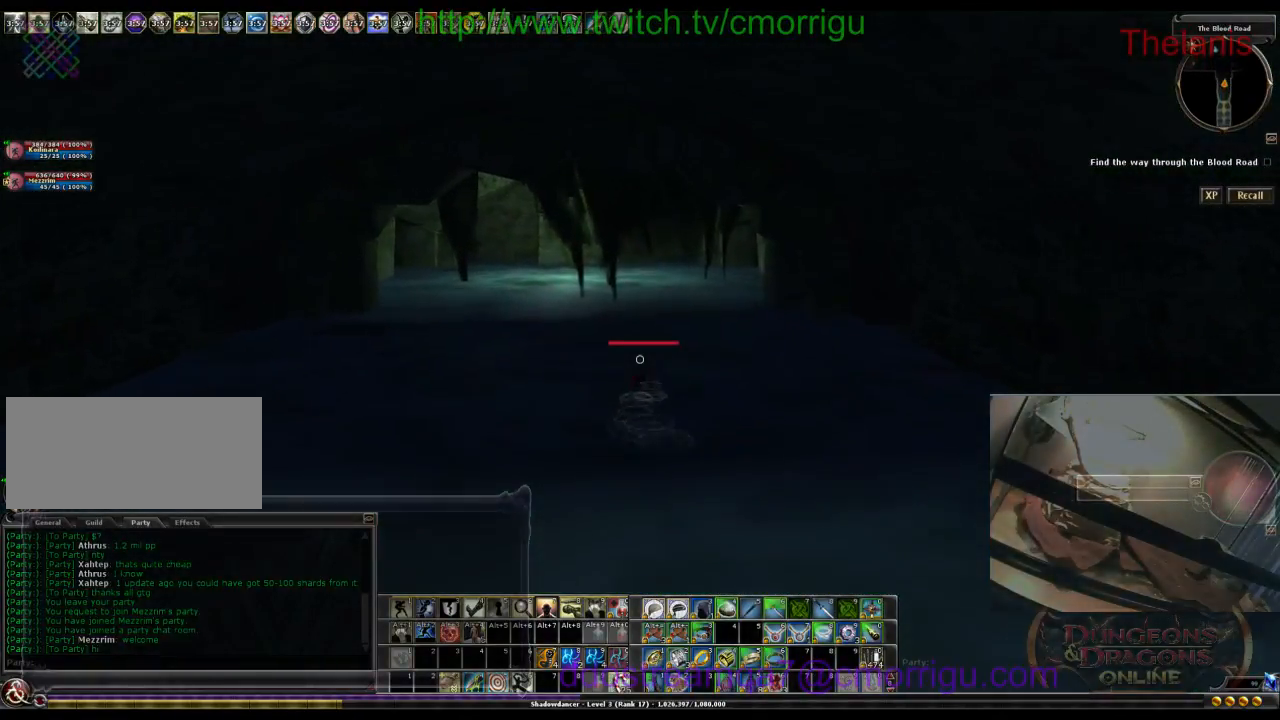
{"keys": ["w"], "events": []}
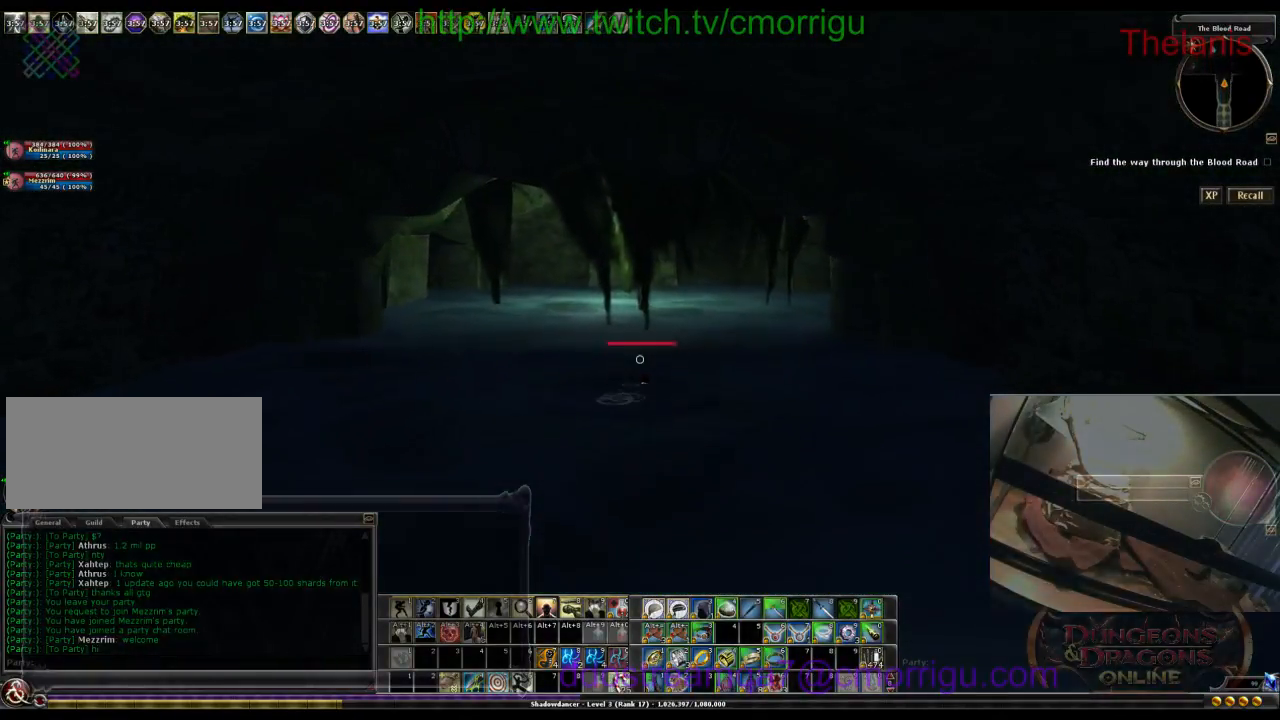
{"keys": ["w"], "events": []}
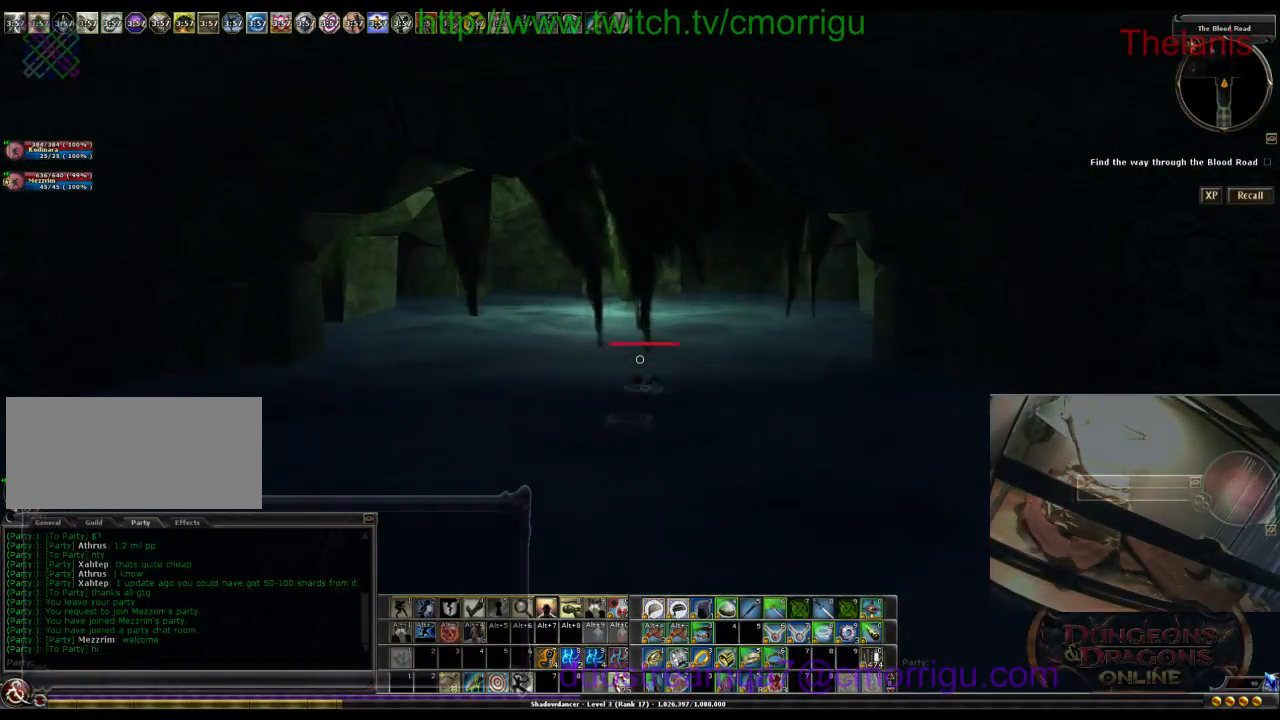
{"keys": ["w"], "events": []}
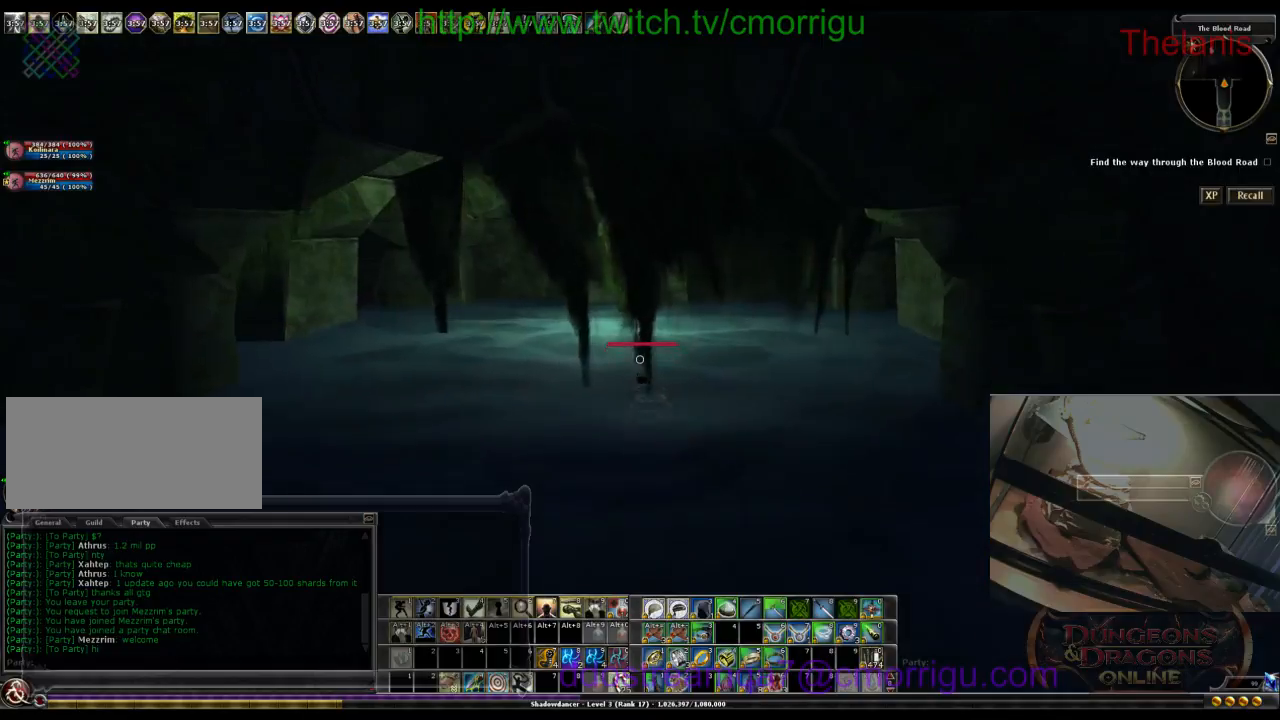
{"keys": ["w"], "events": []}
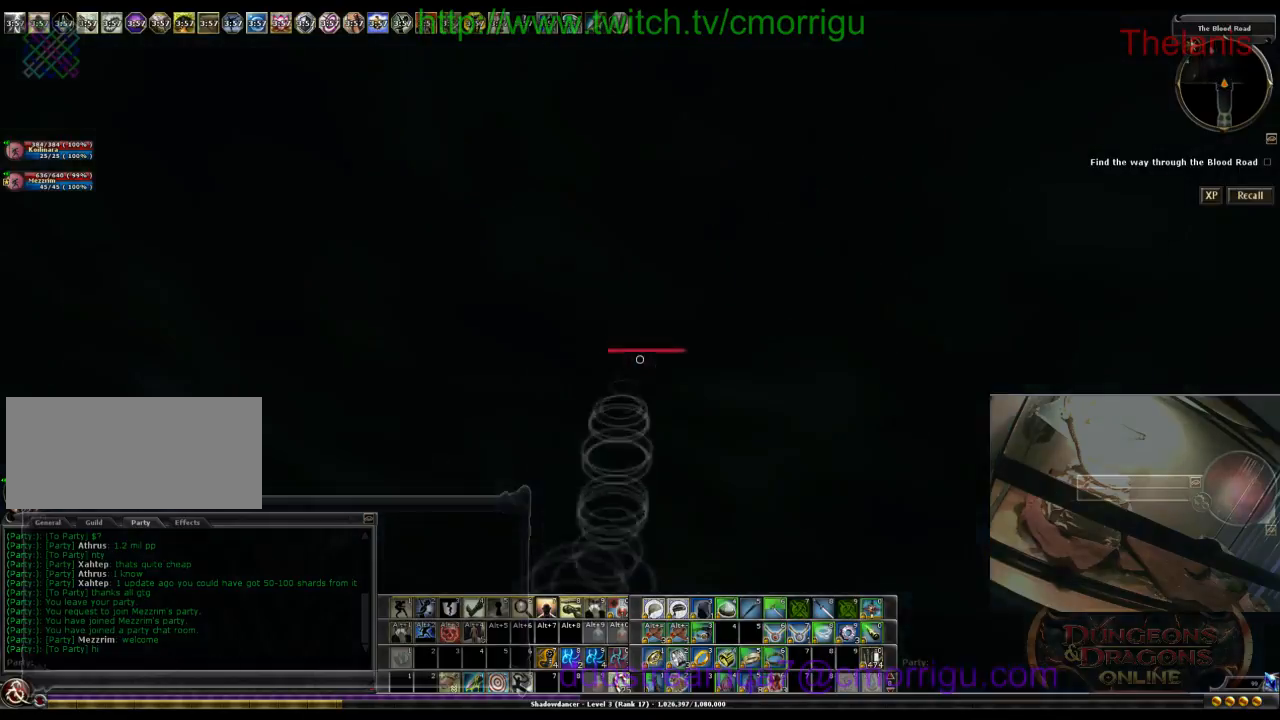
{"keys": ["w"], "events": []}
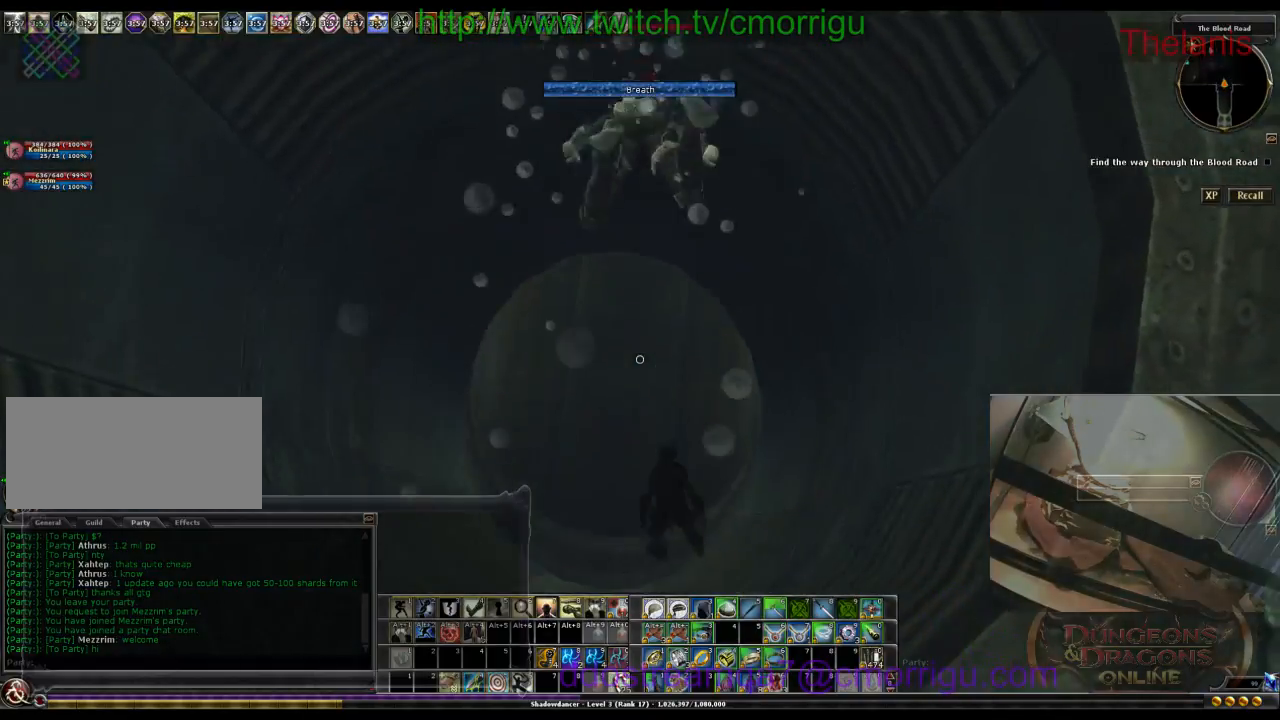
{"keys": ["w"], "events": []}
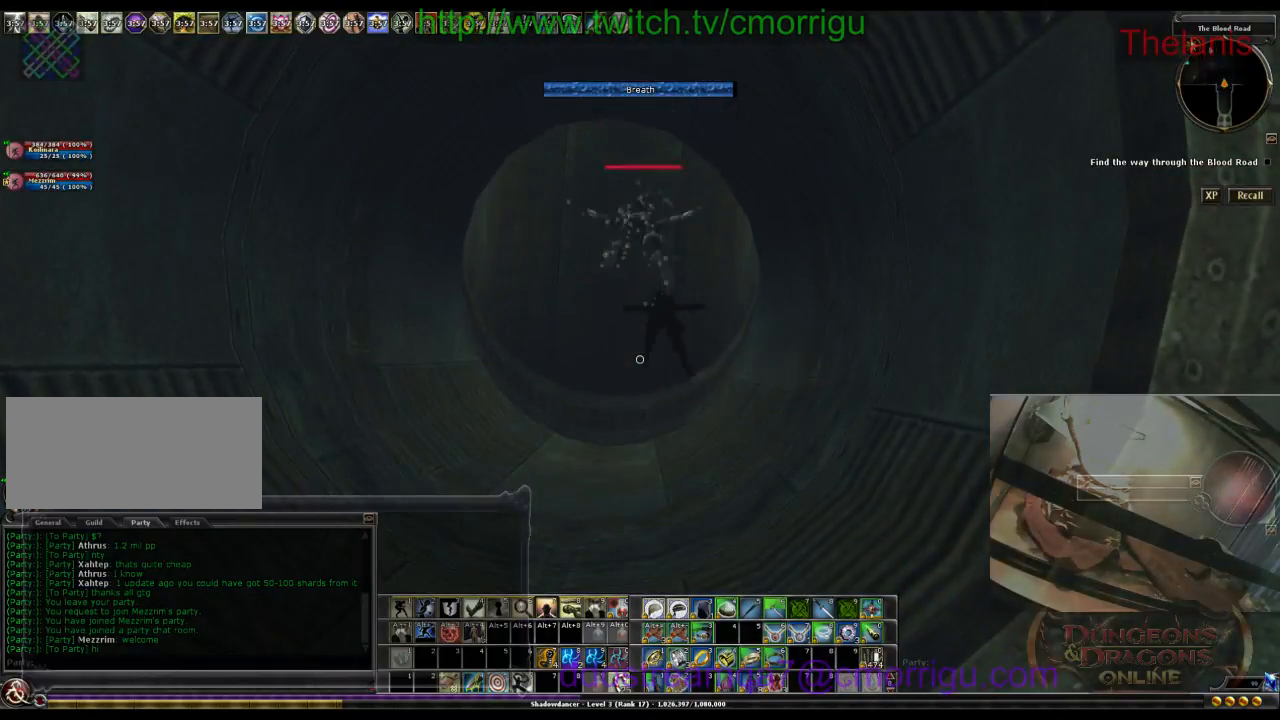
{"keys": ["w"], "events": []}
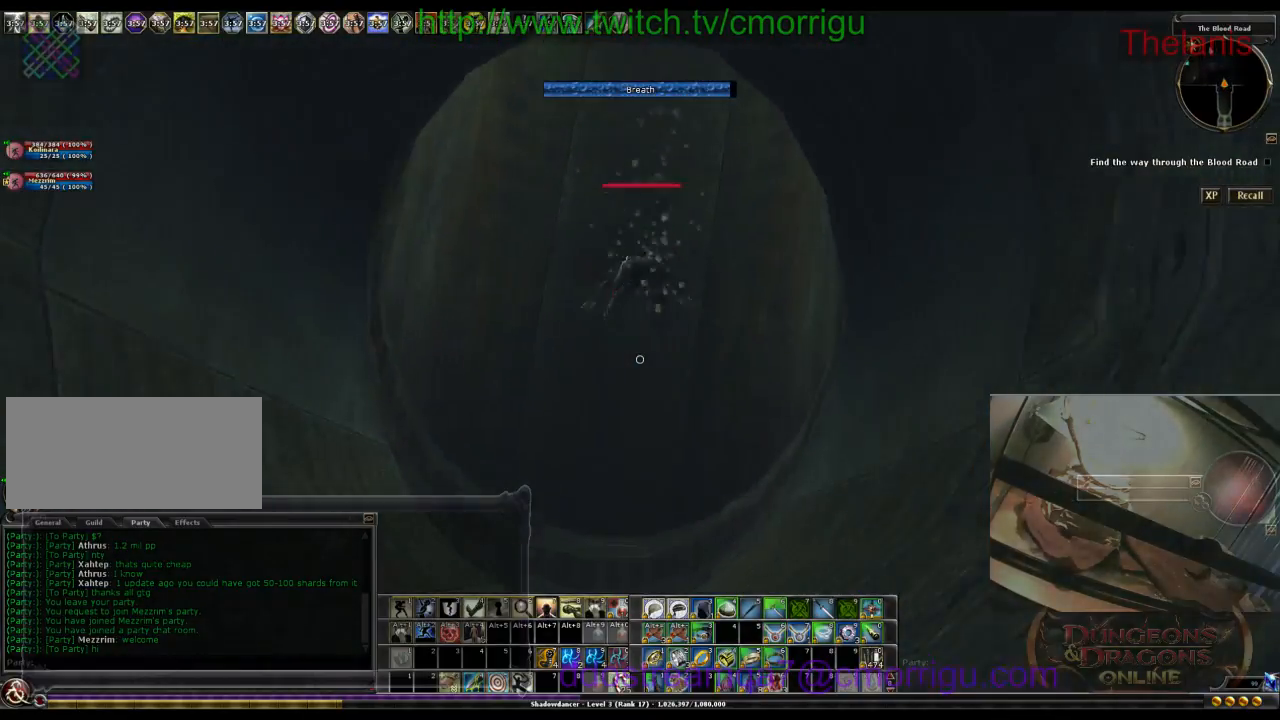
{"keys": ["w"], "events": []}
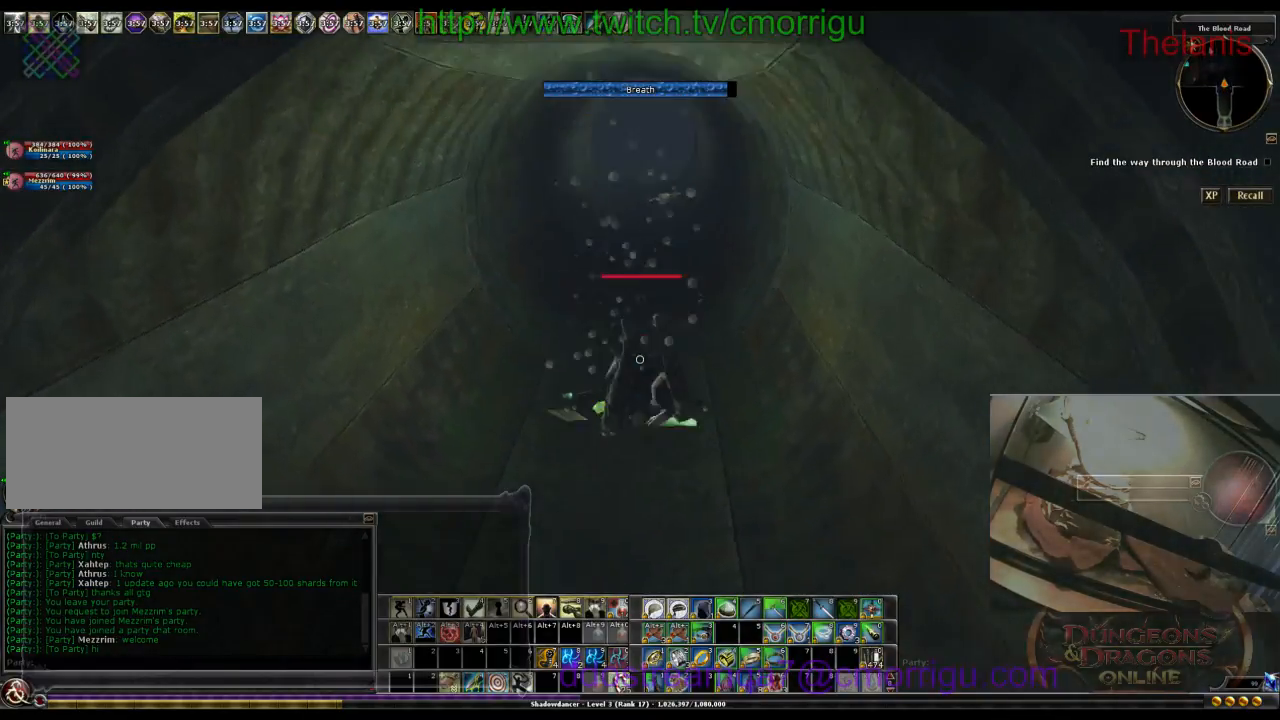
{"keys": ["w"], "events": []}
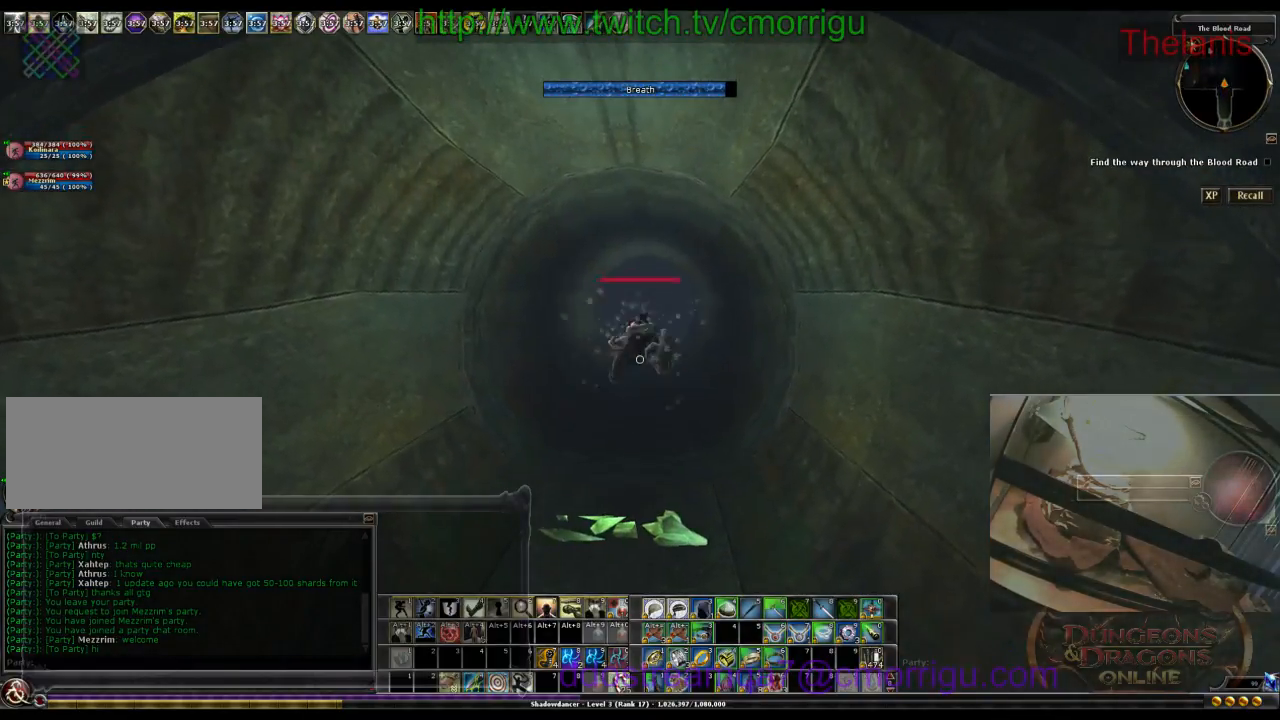
{"keys": ["w"], "events": []}
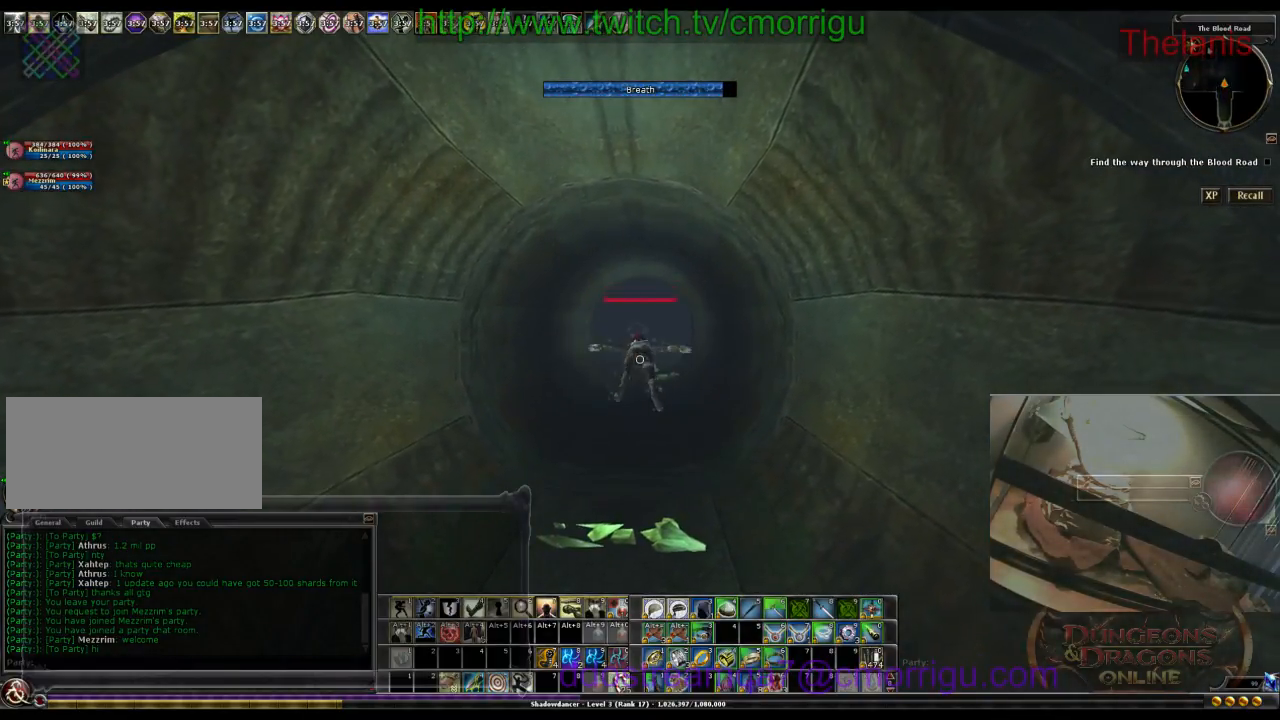
{"keys": ["w"], "events": []}
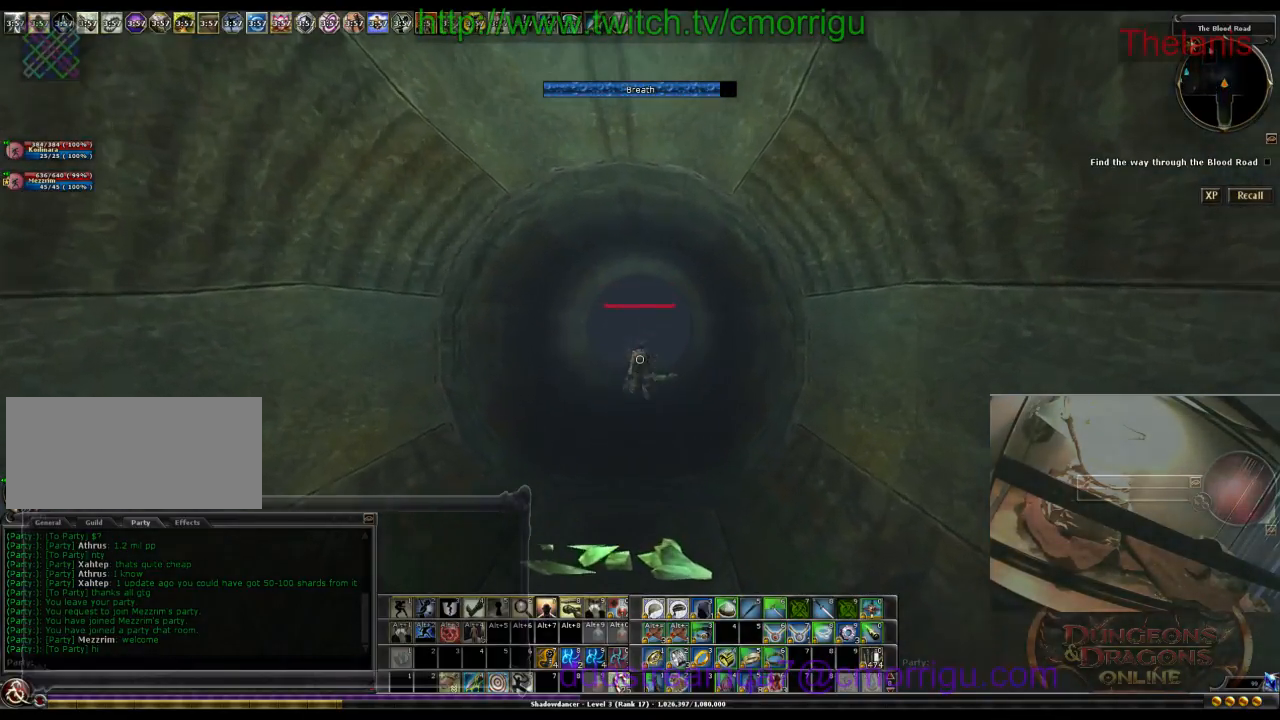
{"keys": ["w"], "events": []}
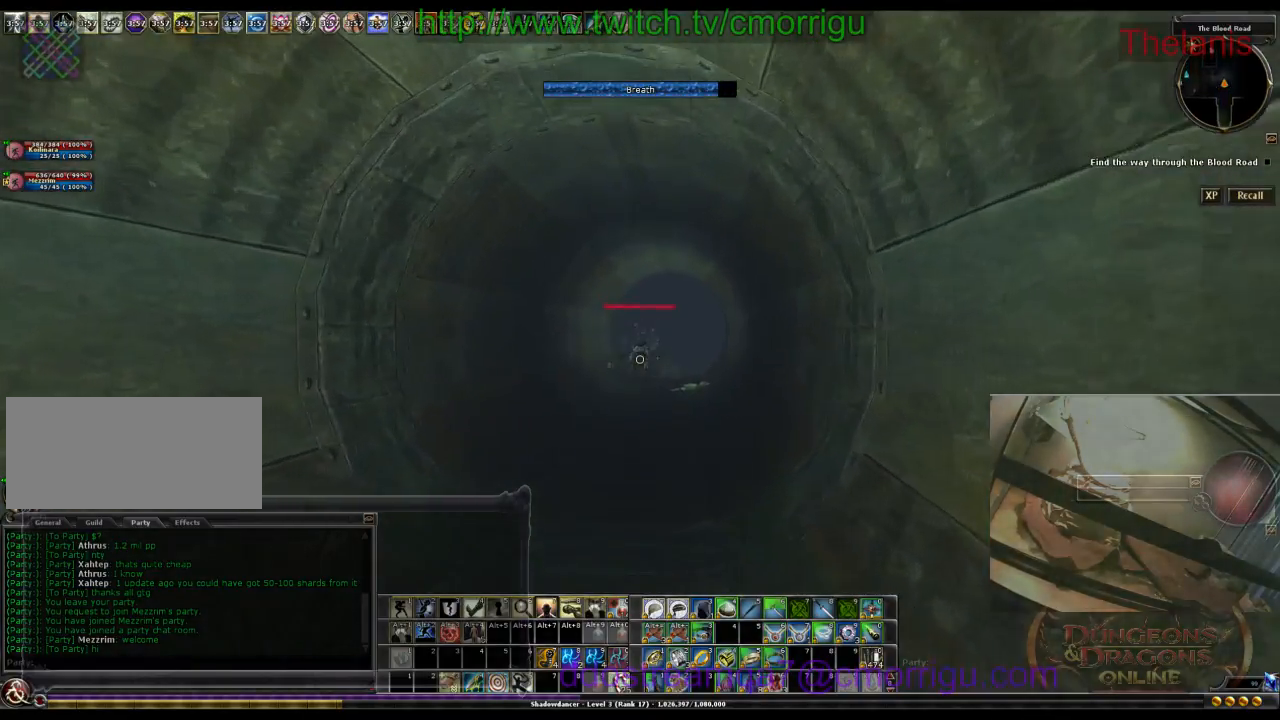
{"keys": ["w"], "events": []}
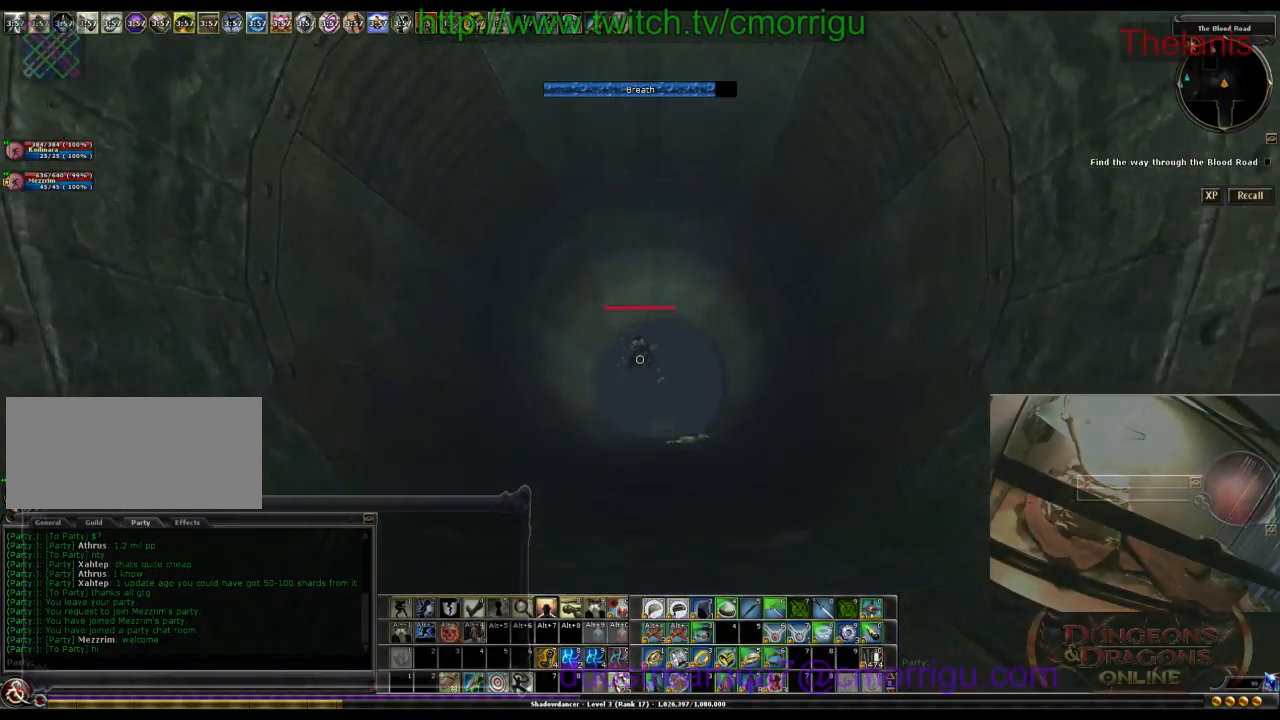
{"keys": ["w"], "events": []}
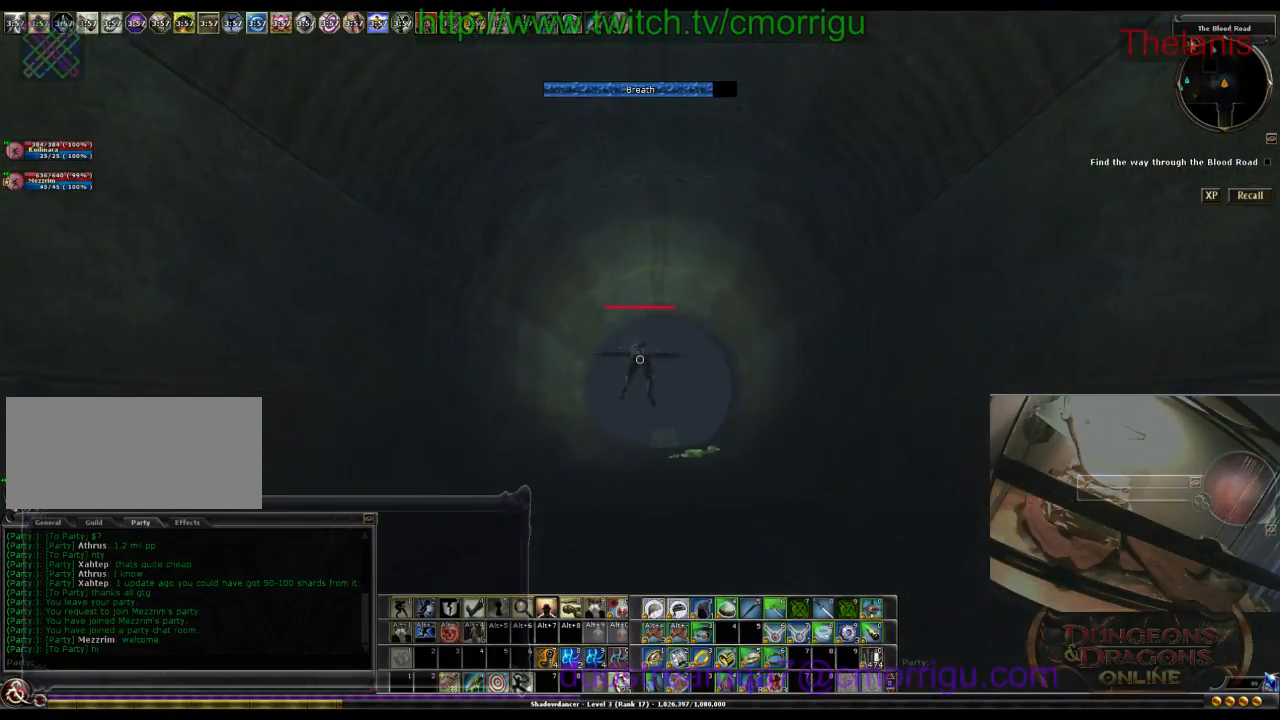
{"keys": ["w"], "events": []}
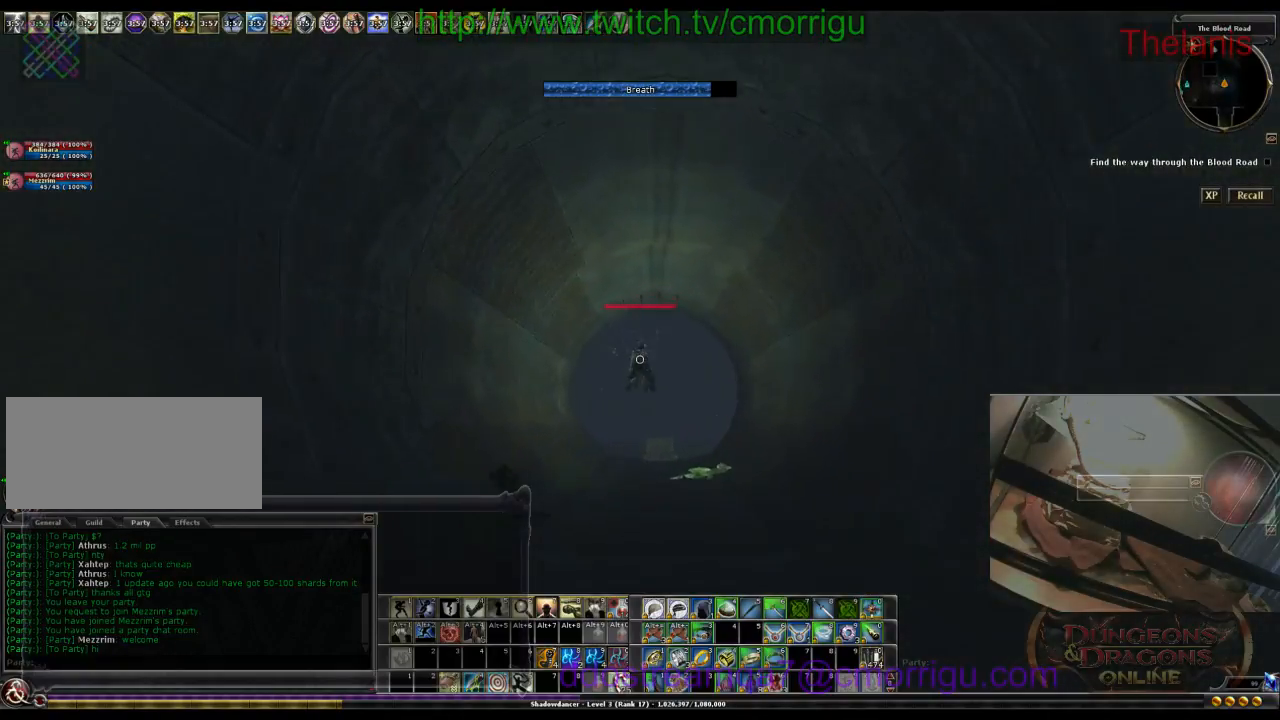
{"keys": ["w"], "events": []}
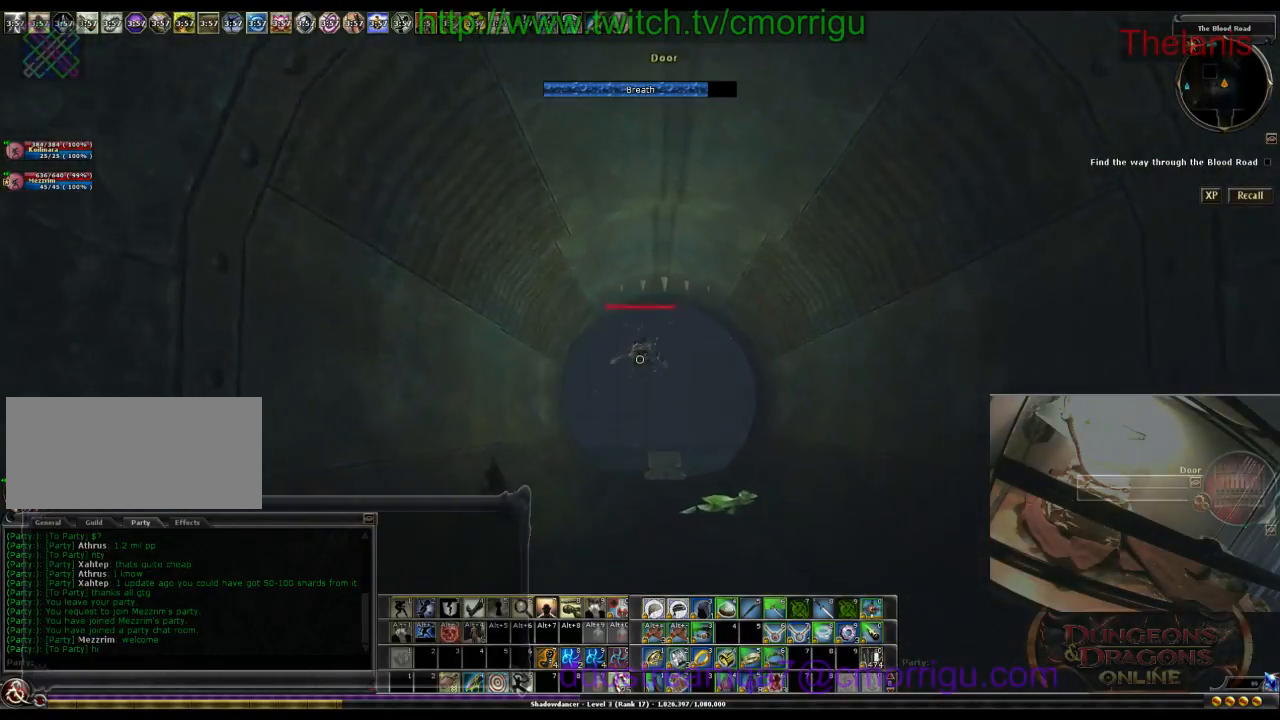
{"keys": ["w"], "events": []}
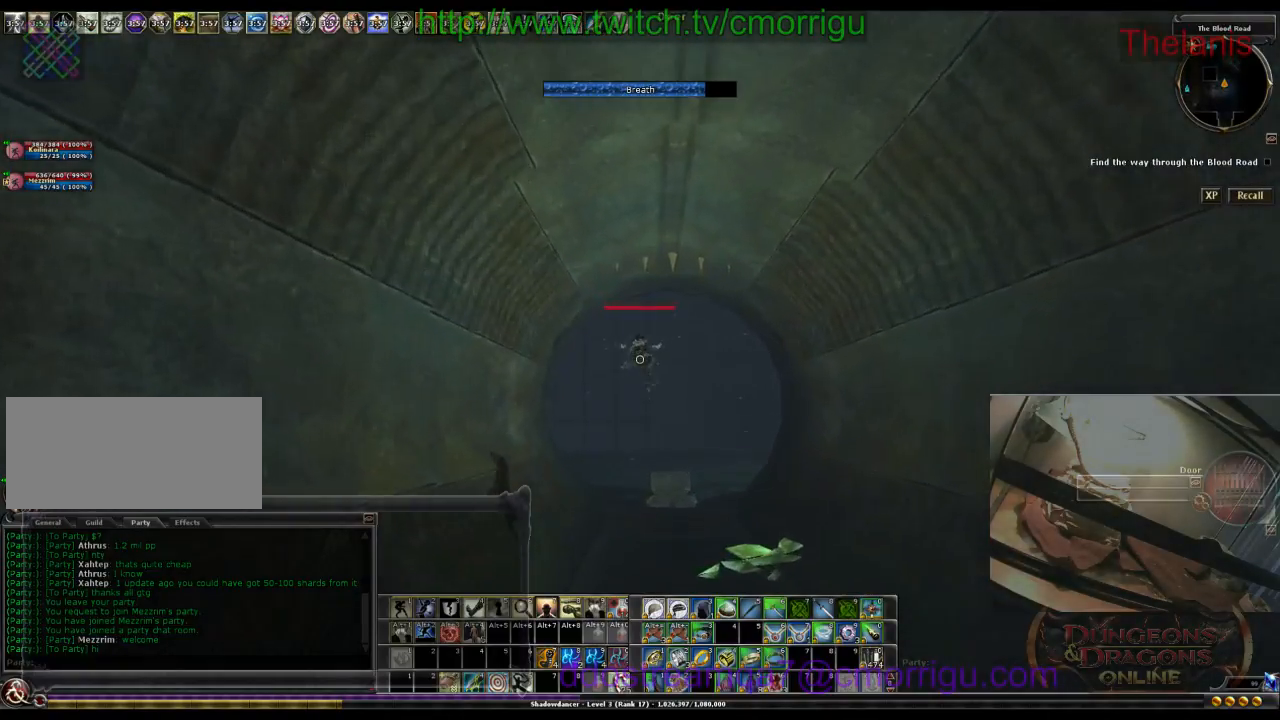
{"keys": ["w"], "events": []}
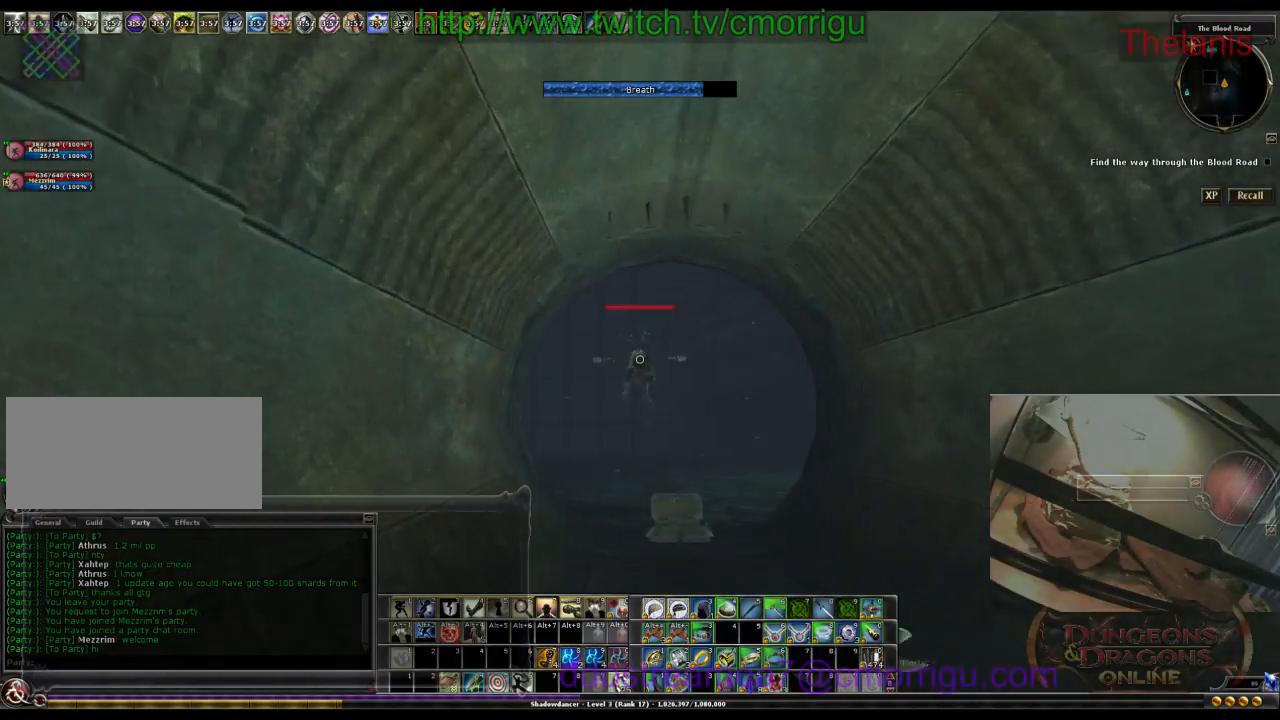
{"keys": ["w"], "events": []}
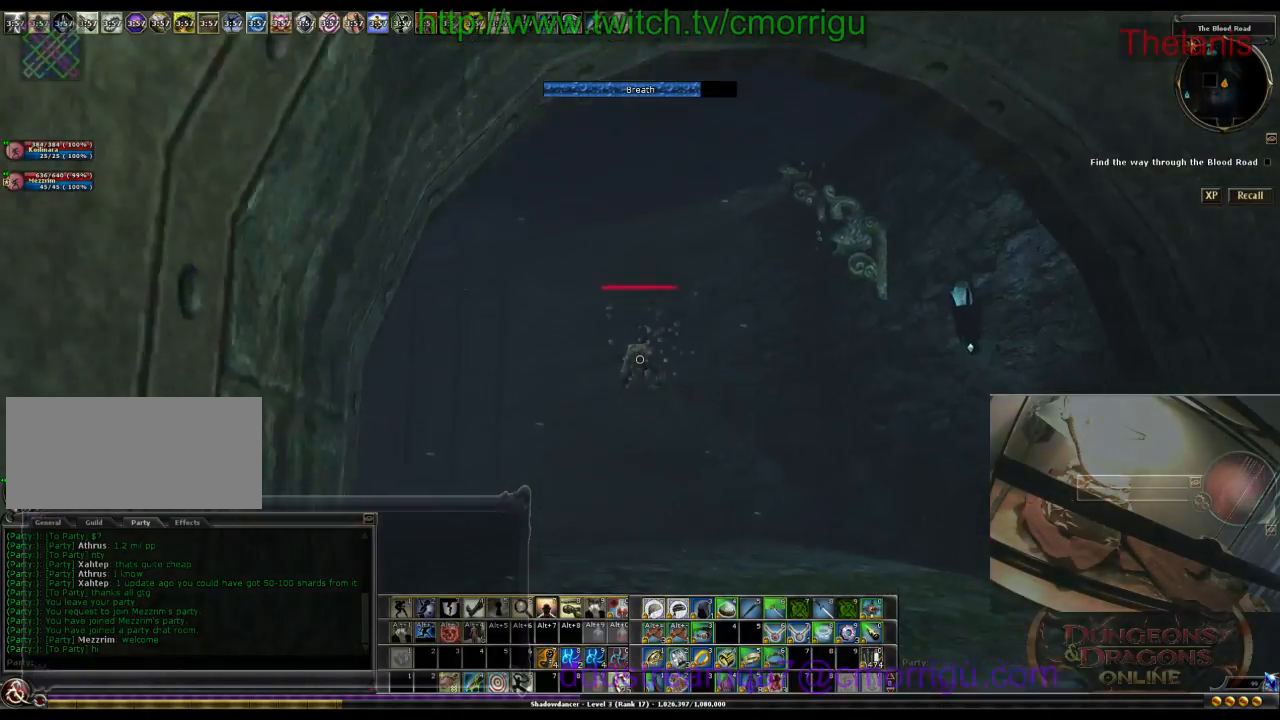
{"keys": ["w"], "events": []}
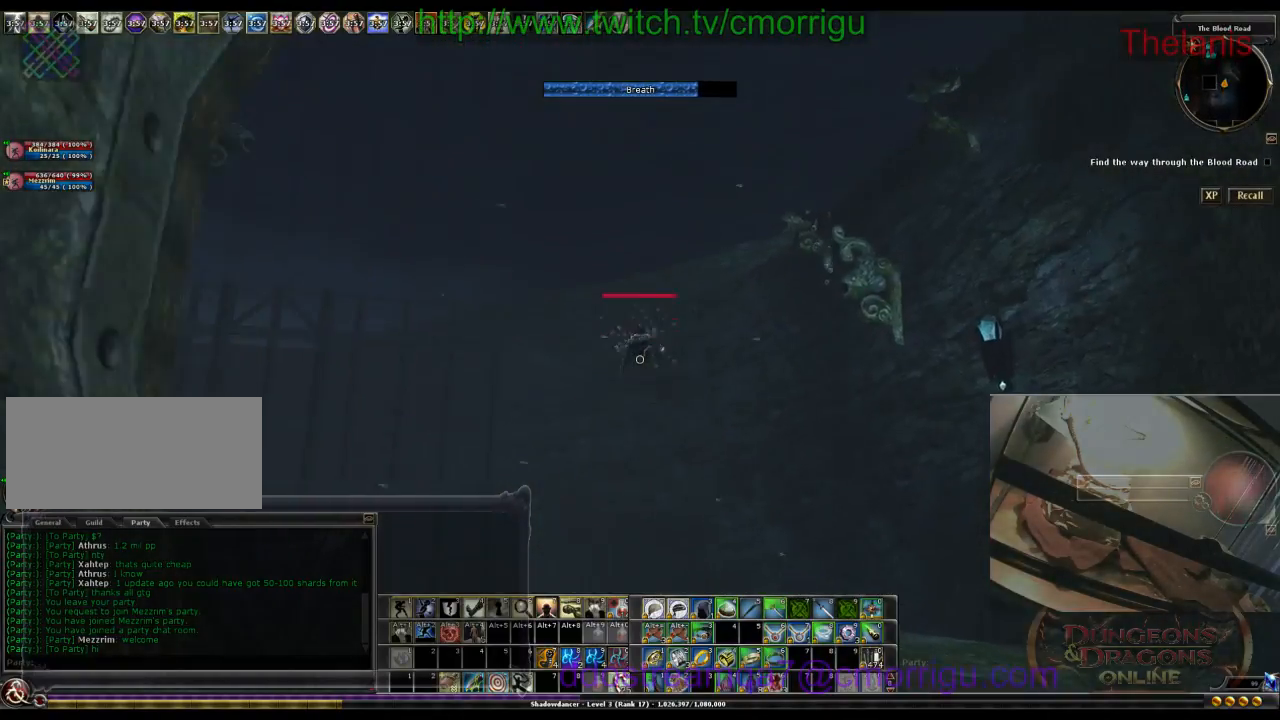
{"keys": ["w"], "events": []}
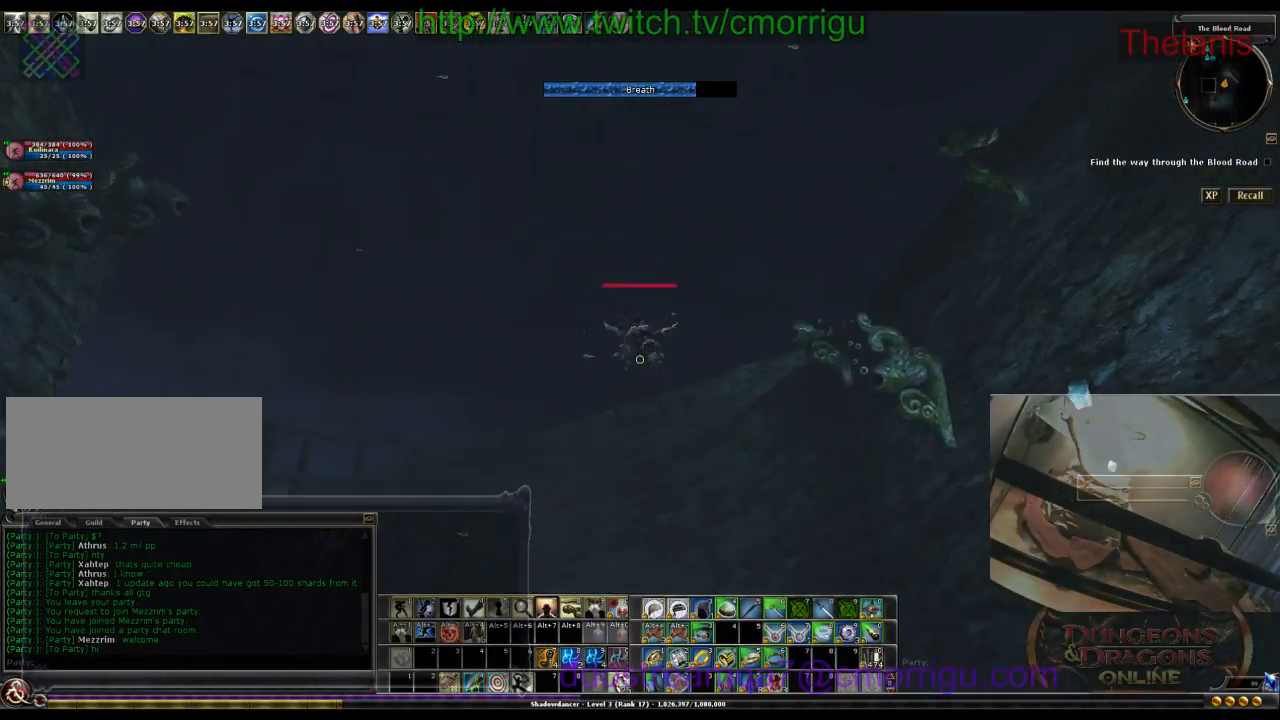
{"keys": ["w"], "events": []}
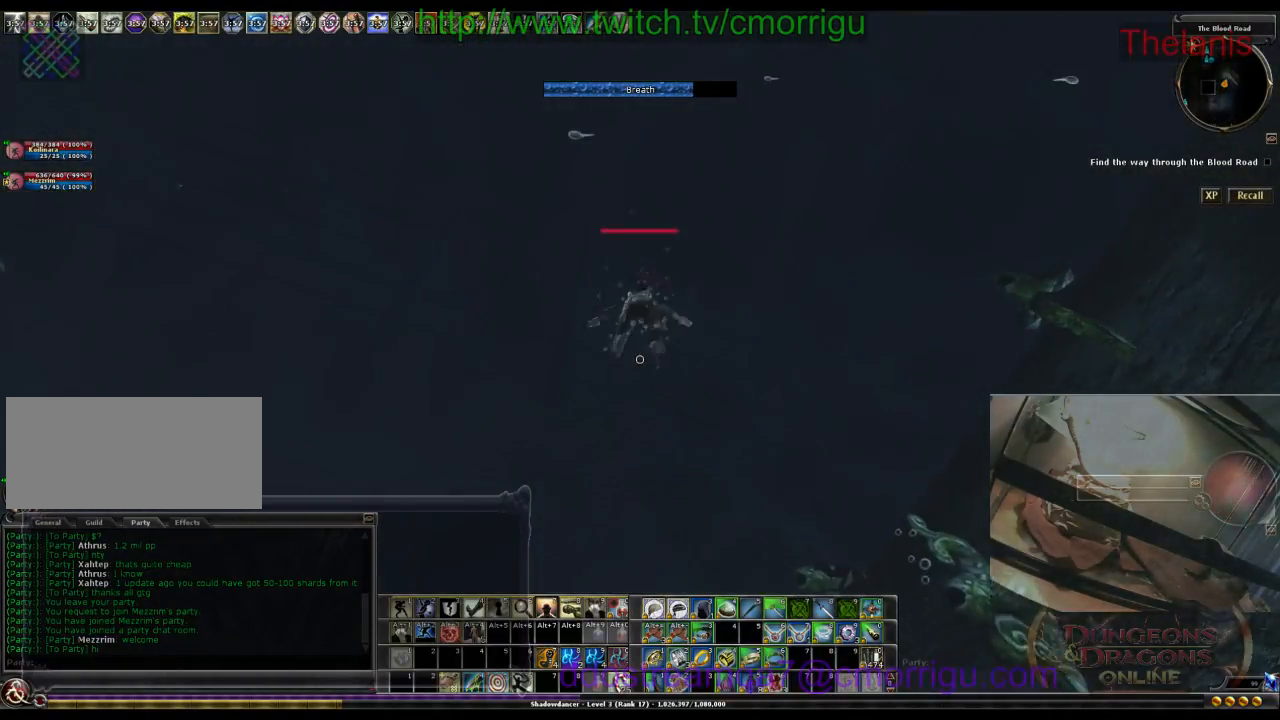
{"keys": ["w"], "events": []}
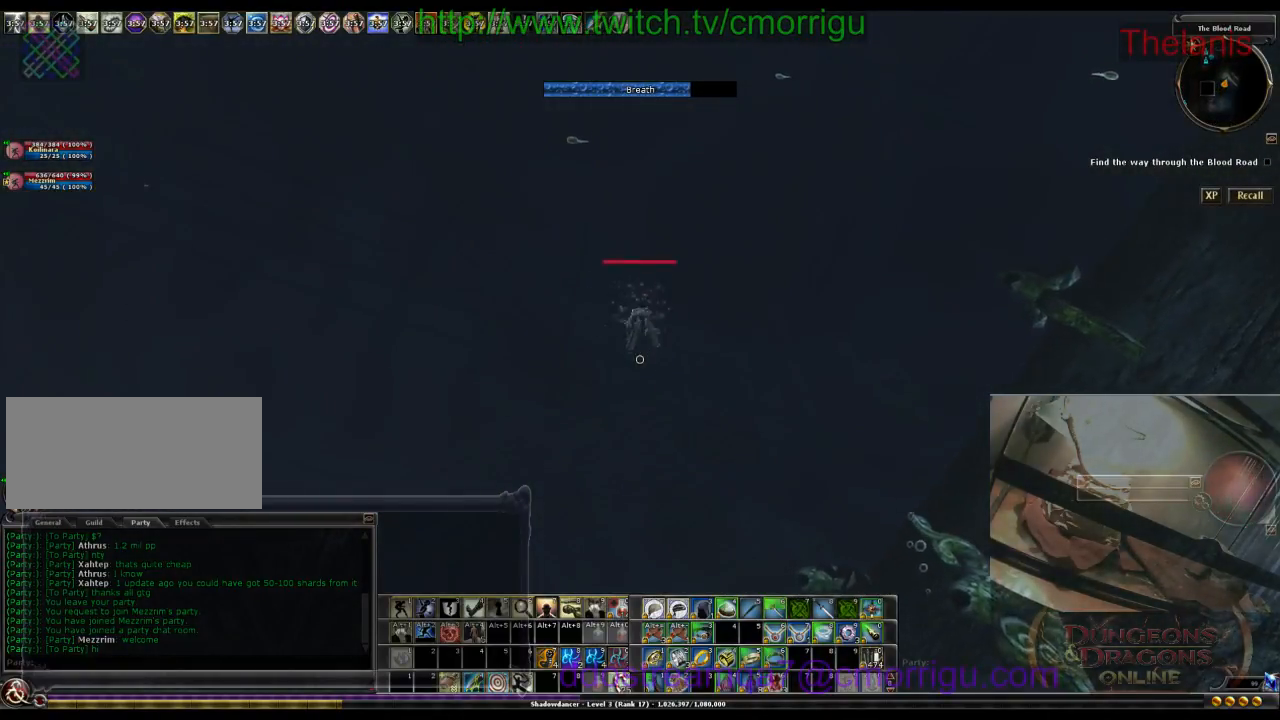
{"keys": ["w"], "events": []}